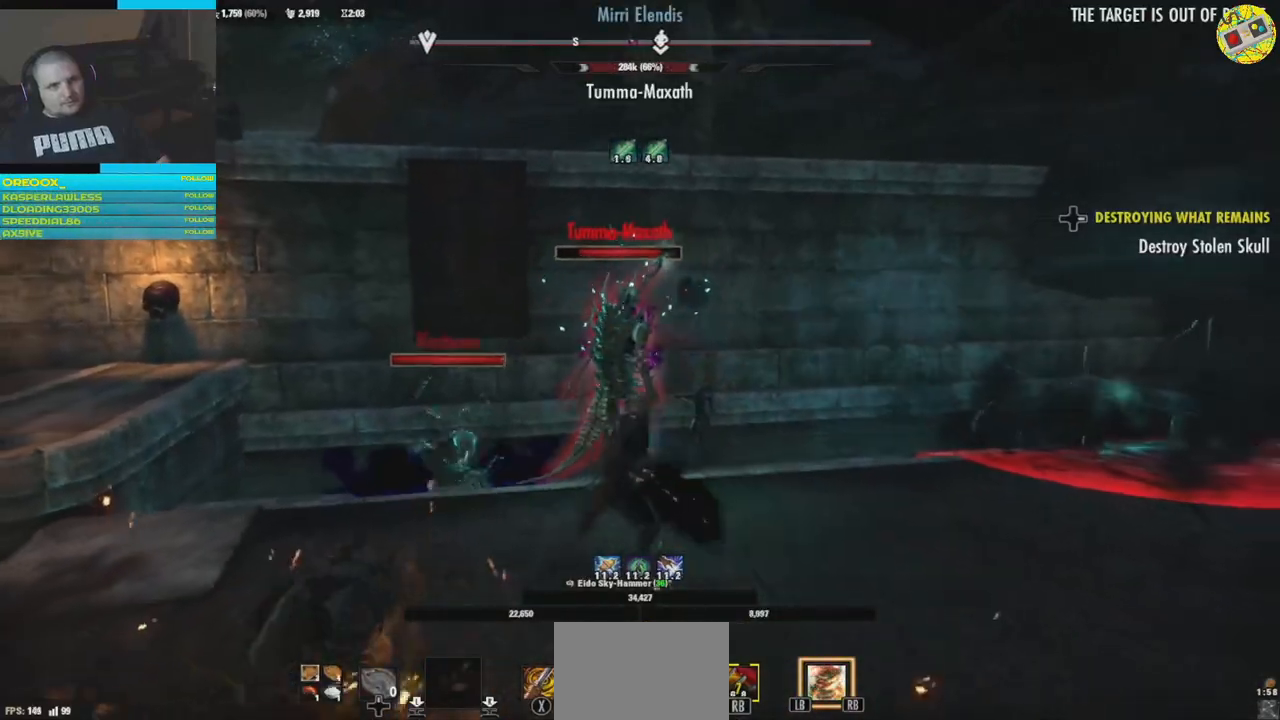
Gameplay with a controller (Xbox layout); each line is a JSON object with the inputs held at the frame after it. "events" lists button and stick changes between this image and that frame as [ms after this image, input, new state], when the widget could be followed in between. Not read: HOME R3.
{"buttons": [], "left_stick": "down-left", "right_stick": "center", "events": [[51, "R2", "up"], [51, "left_stick", "down-left"], [384, "R1", "down"], [468, "R1", "up"]]}
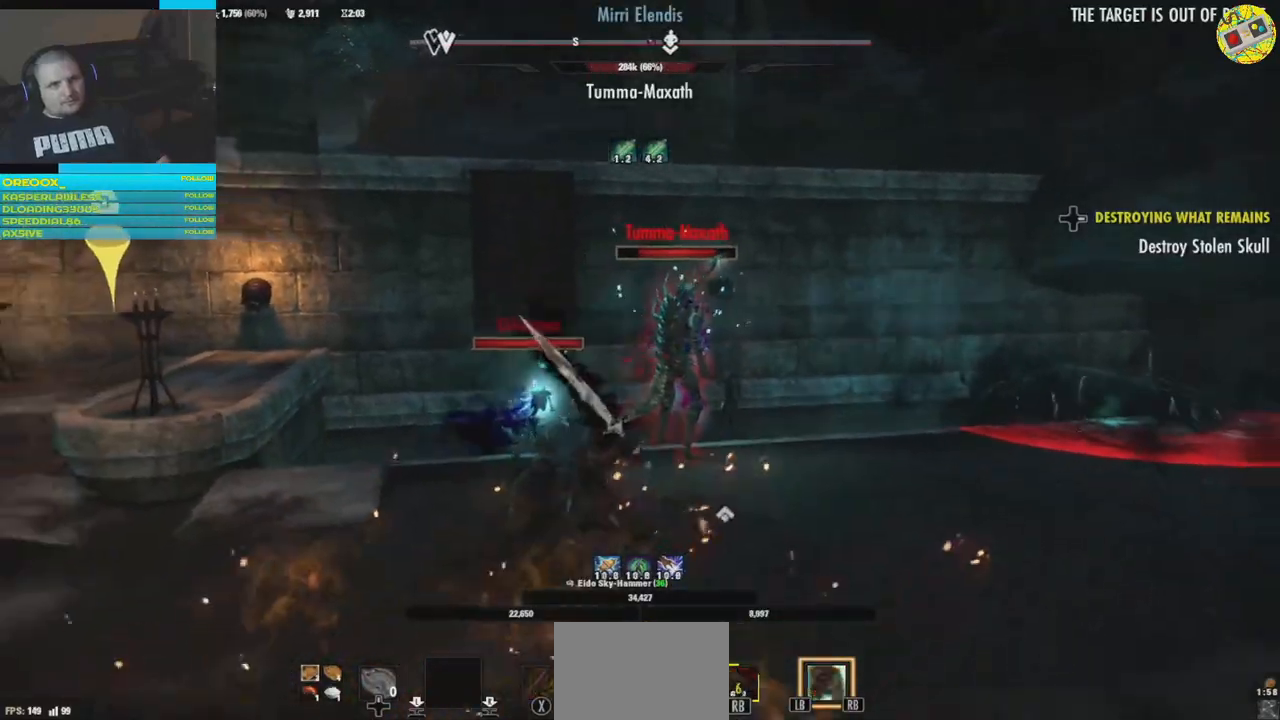
{"buttons": [], "left_stick": "down-left", "right_stick": "center", "events": [[100, "R1", "down"], [117, "left_stick", "center"], [167, "R1", "up"], [484, "left_stick", "down-left"]]}
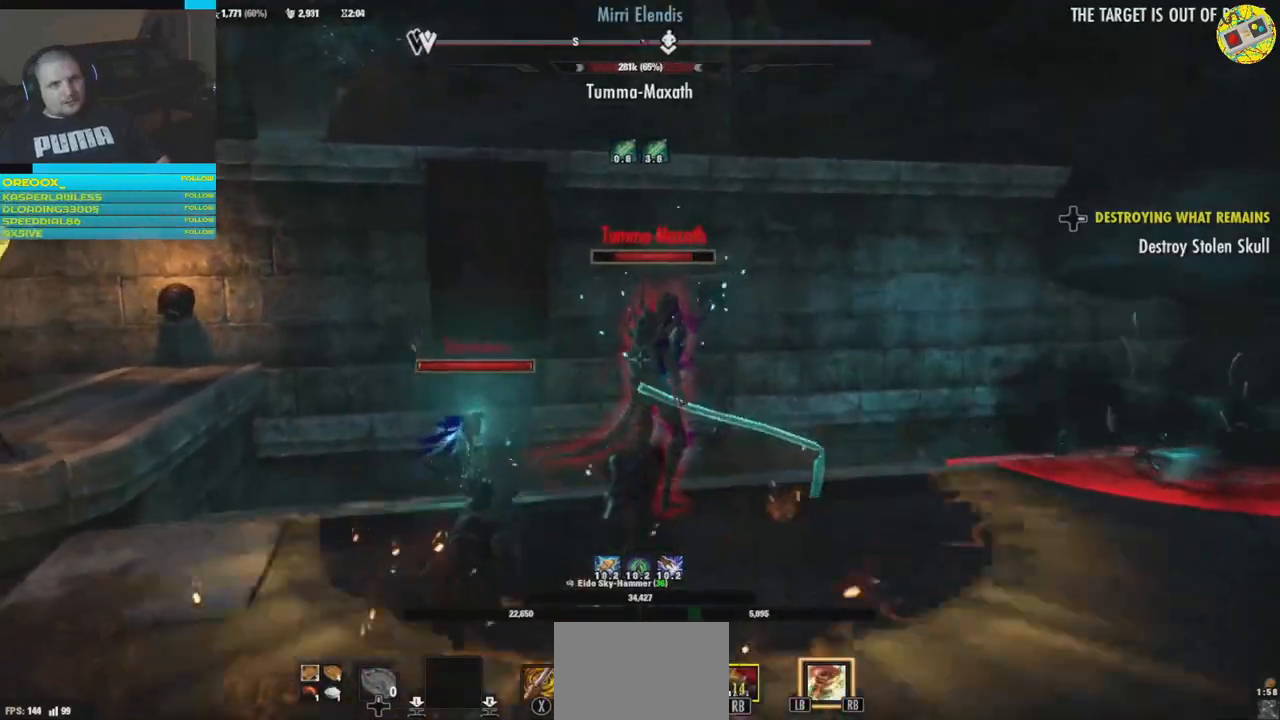
{"buttons": [], "left_stick": "down-left", "right_stick": "right", "events": [[167, "right_stick", "right"]]}
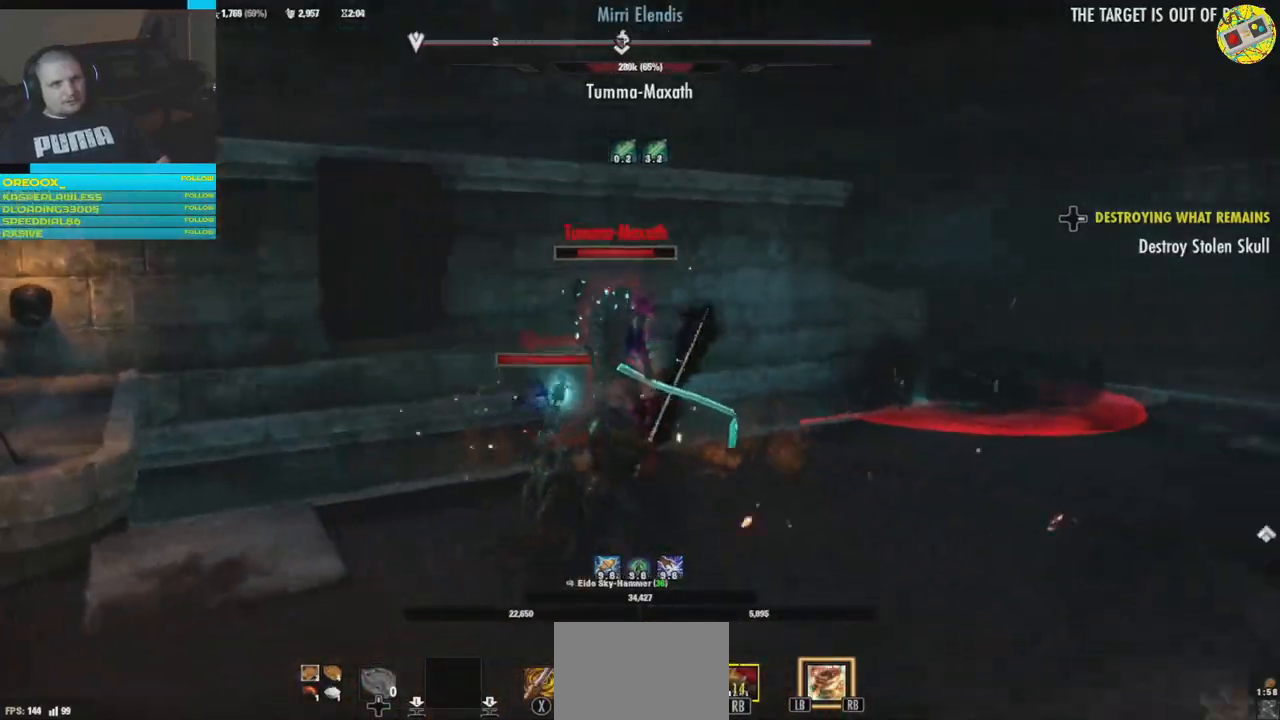
{"buttons": ["R1"], "left_stick": "up-left", "right_stick": "center", "events": [[284, "R1", "down"], [301, "right_stick", "center"], [401, "R1", "up"], [451, "left_stick", "up-left"], [484, "R1", "down"]]}
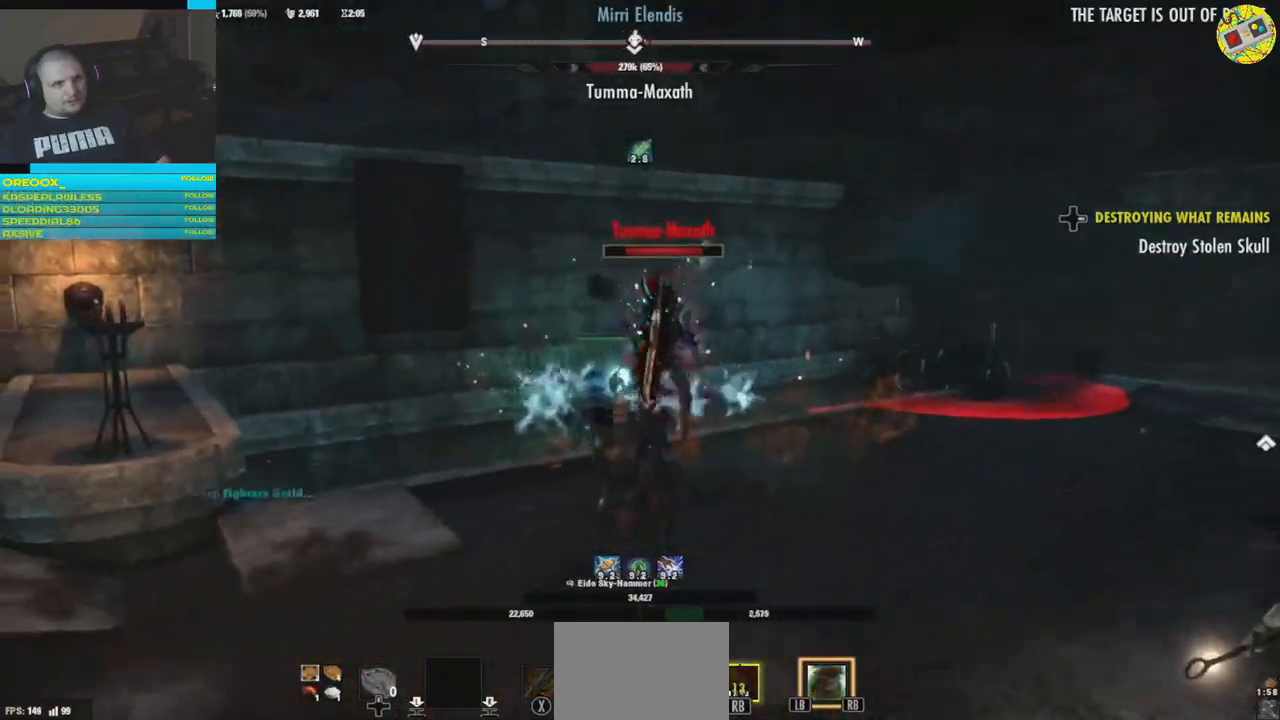
{"buttons": [], "left_stick": "down", "right_stick": "center", "events": [[117, "R1", "up"], [233, "left_stick", "center"], [300, "left_stick", "down"]]}
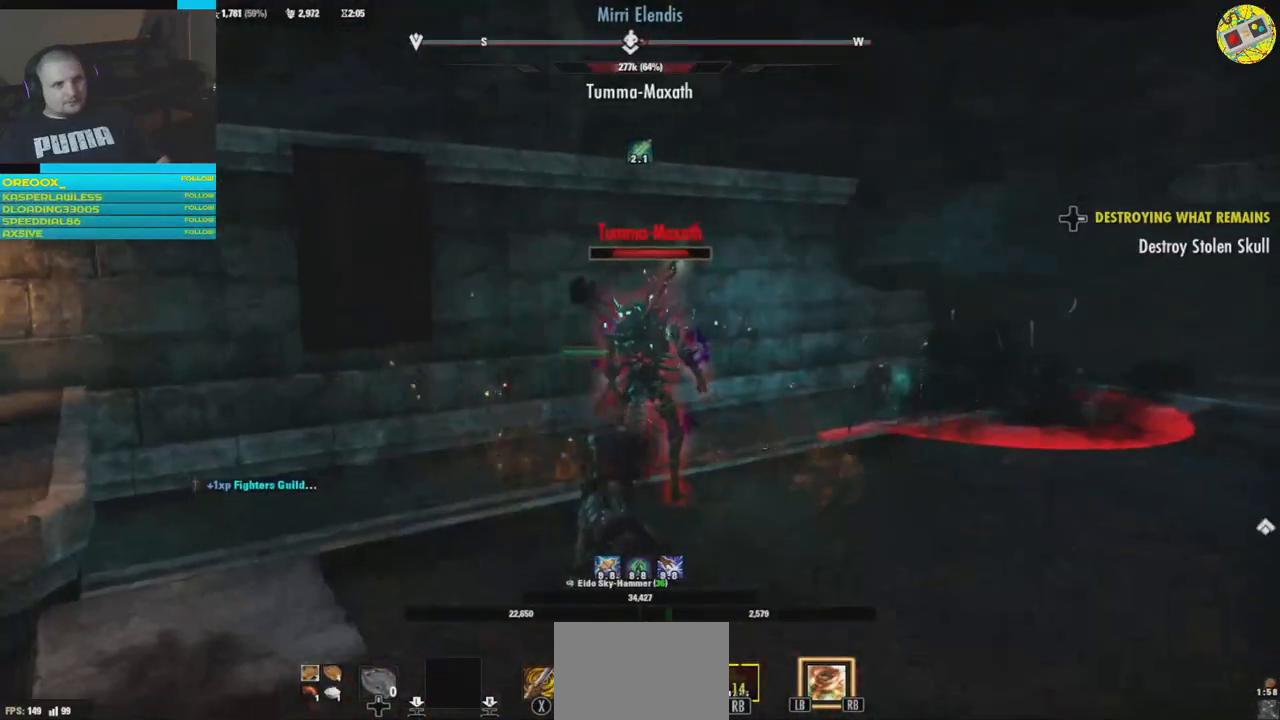
{"buttons": [], "left_stick": "down-left", "right_stick": "right", "events": [[150, "right_stick", "right"], [401, "left_stick", "down-left"]]}
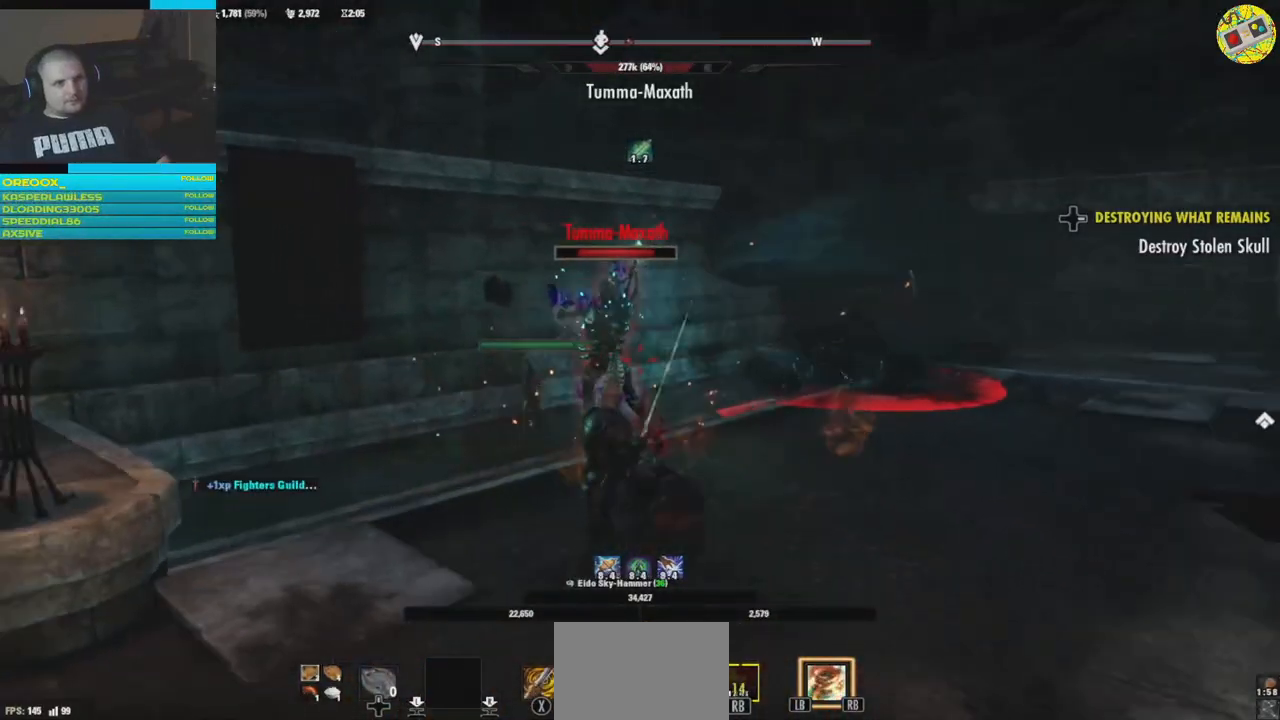
{"buttons": ["R1"], "left_stick": "center", "right_stick": "center", "events": [[167, "left_stick", "left"], [167, "right_stick", "center"], [200, "R1", "down"], [317, "R1", "up"], [384, "left_stick", "center"], [417, "R1", "down"]]}
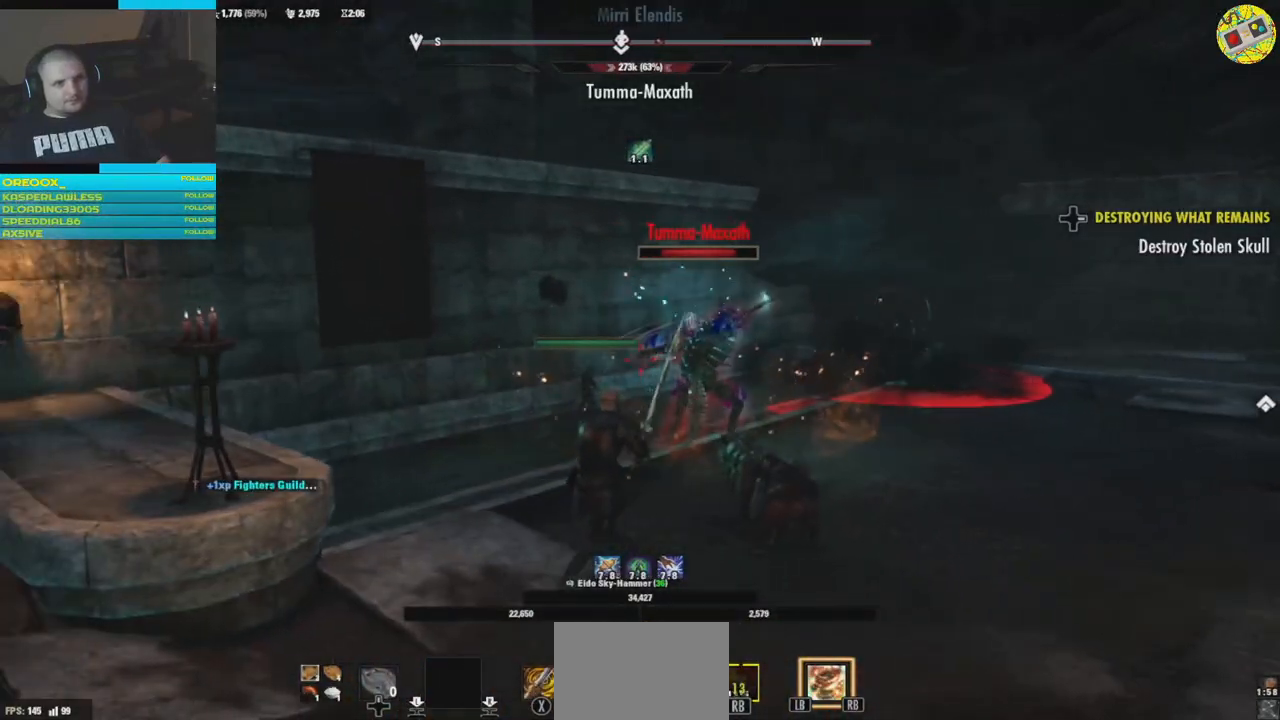
{"buttons": ["R2"], "left_stick": "down-right", "right_stick": "center", "events": [[17, "R1", "up"], [50, "left_stick", "right"], [234, "left_stick", "up"], [417, "R2", "down"], [417, "left_stick", "down-right"]]}
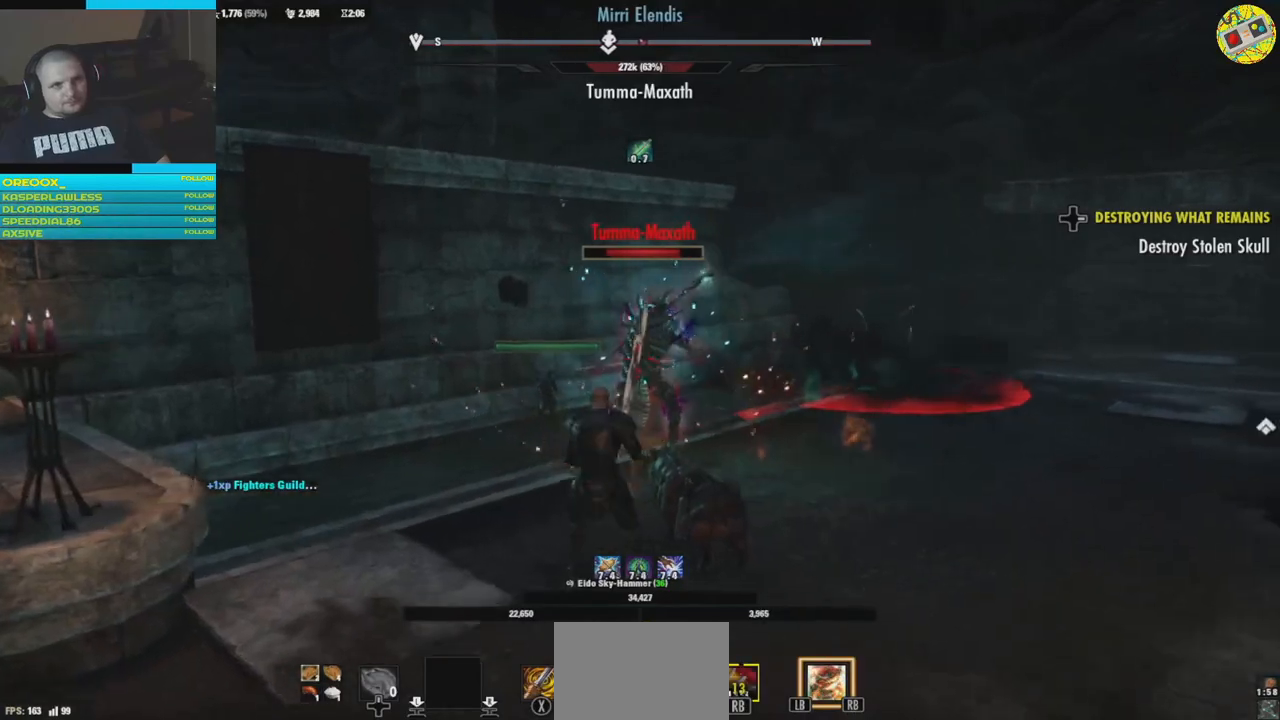
{"buttons": [], "left_stick": "right", "right_stick": "center", "events": [[16, "left_stick", "down"], [50, "R2", "up"], [183, "R2", "down"], [183, "left_stick", "center"], [233, "R2", "up"], [250, "left_stick", "up"], [500, "left_stick", "right"]]}
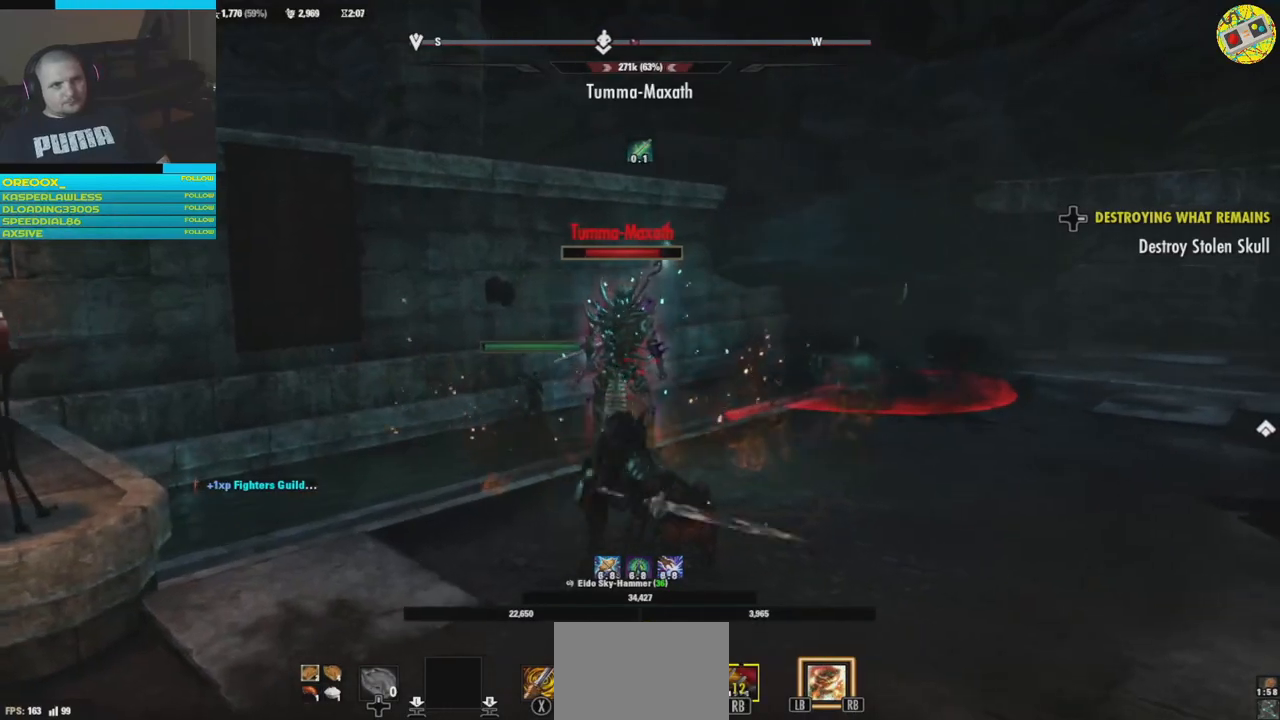
{"buttons": [], "left_stick": "down", "right_stick": "left", "events": [[100, "left_stick", "down"], [351, "right_stick", "left"]]}
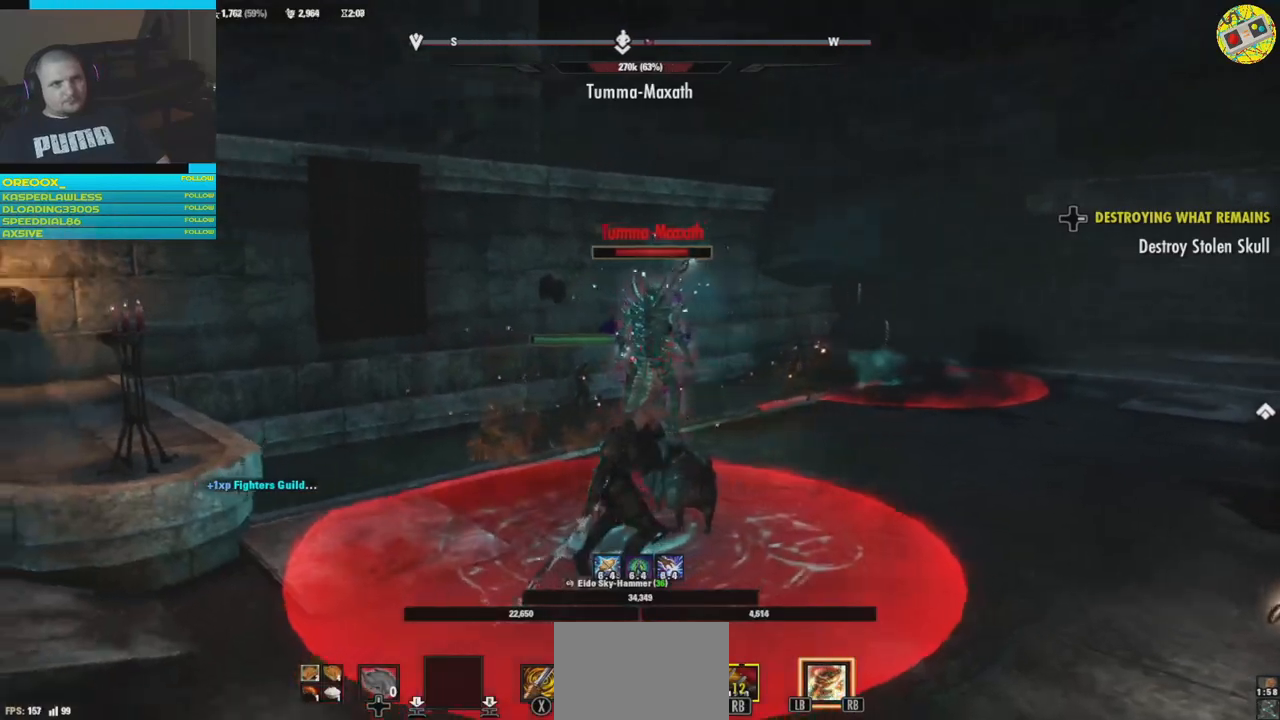
{"buttons": ["A", "L2"], "left_stick": "left", "right_stick": "left", "events": [[67, "left_stick", "down-left"], [350, "left_stick", "left"], [384, "L2", "down"], [467, "A", "down"]]}
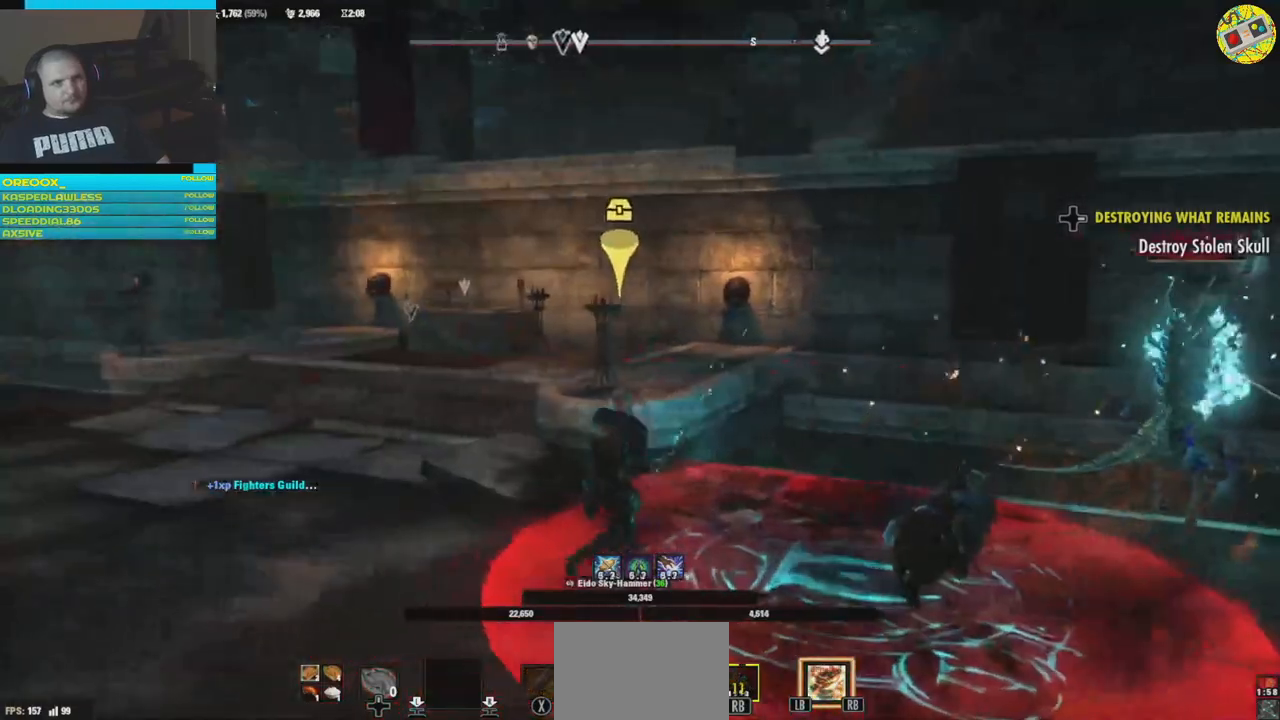
{"buttons": [], "left_stick": "left", "right_stick": "left", "events": [[134, "A", "up"], [284, "L2", "up"]]}
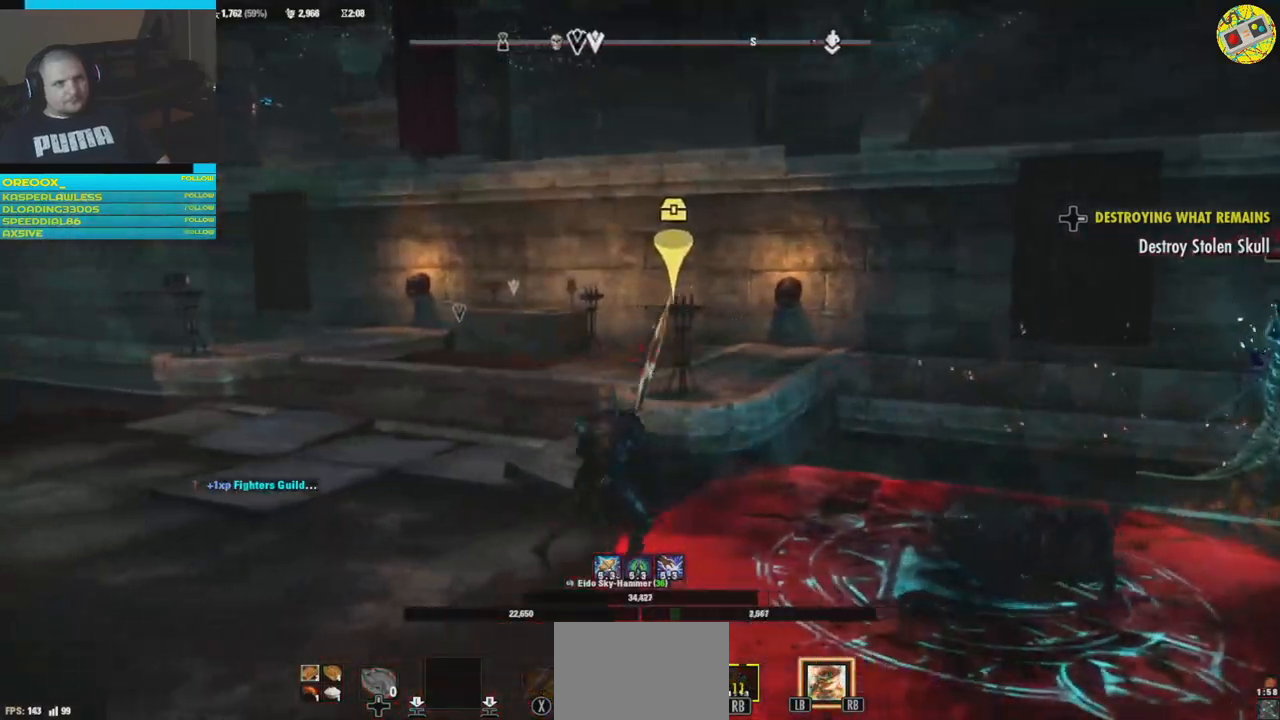
{"buttons": [], "left_stick": "left", "right_stick": "center", "events": [[200, "right_stick", "center"]]}
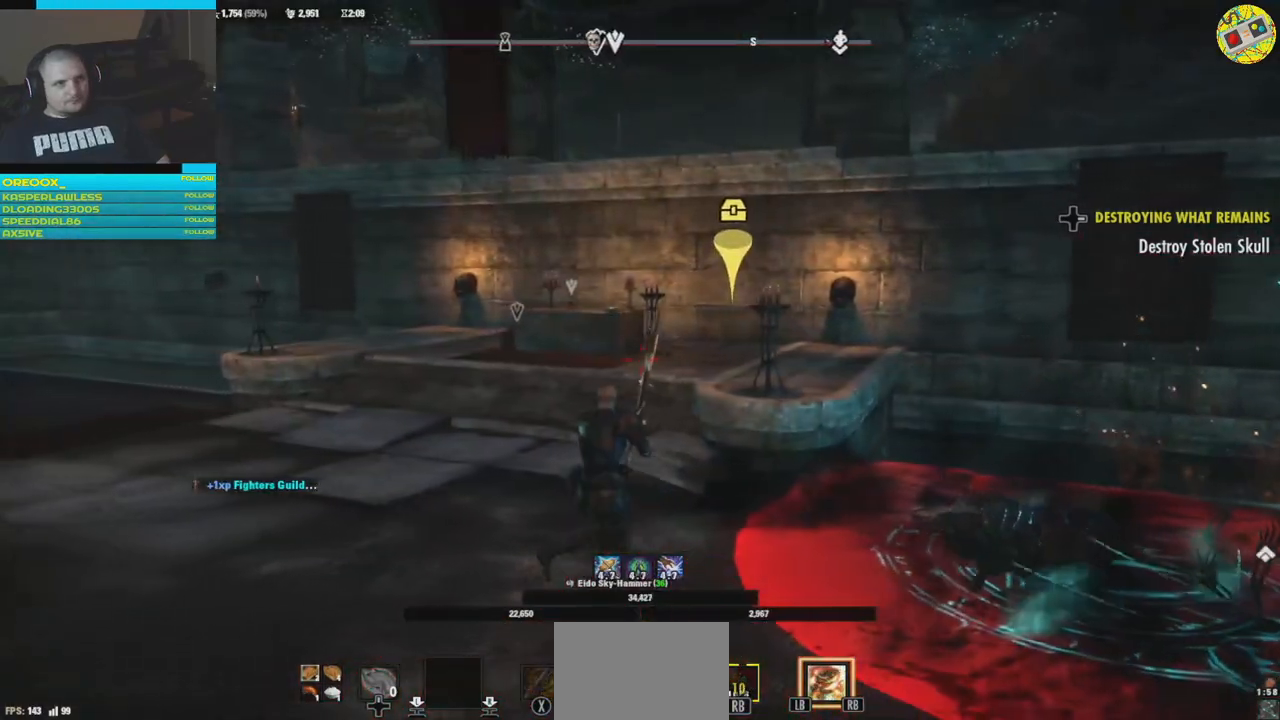
{"buttons": [], "left_stick": "up", "right_stick": "down-left", "events": [[434, "right_stick", "down-left"], [501, "left_stick", "up"]]}
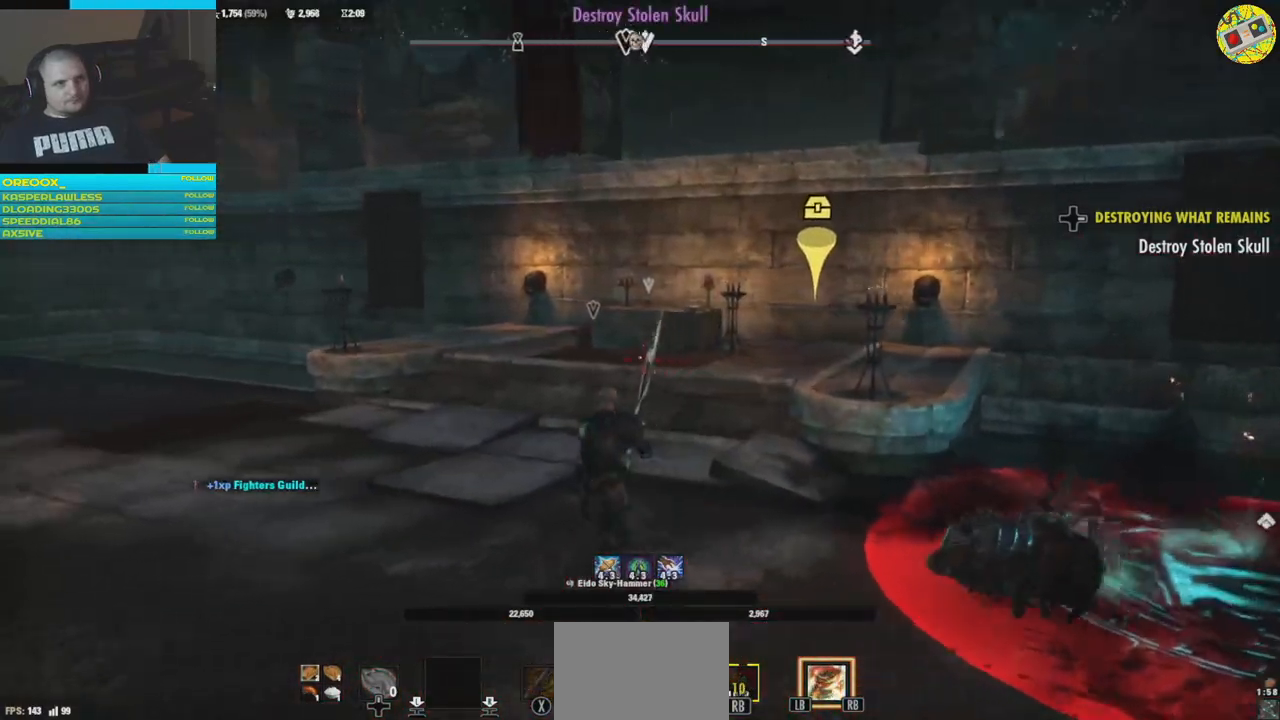
{"buttons": [], "left_stick": "up", "right_stick": "center", "events": [[150, "L3", "down"], [150, "right_stick", "center"], [350, "L3", "up"]]}
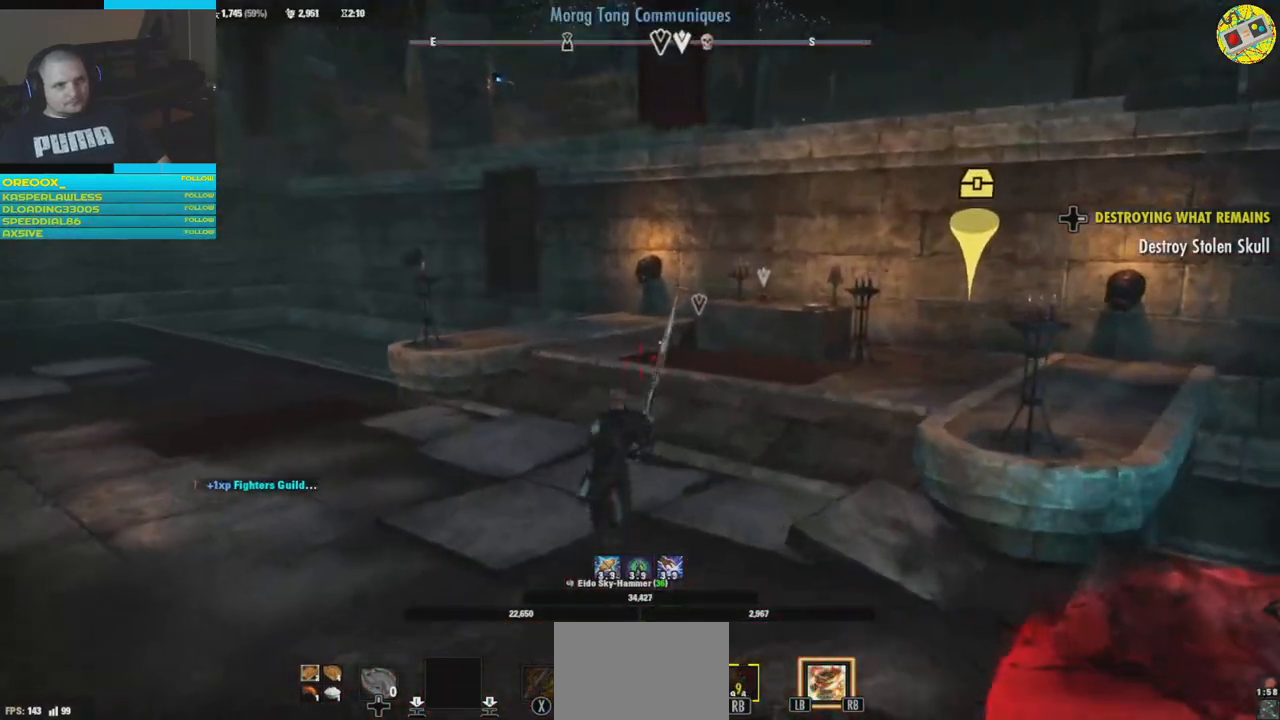
{"buttons": [], "left_stick": "up", "right_stick": "center", "events": []}
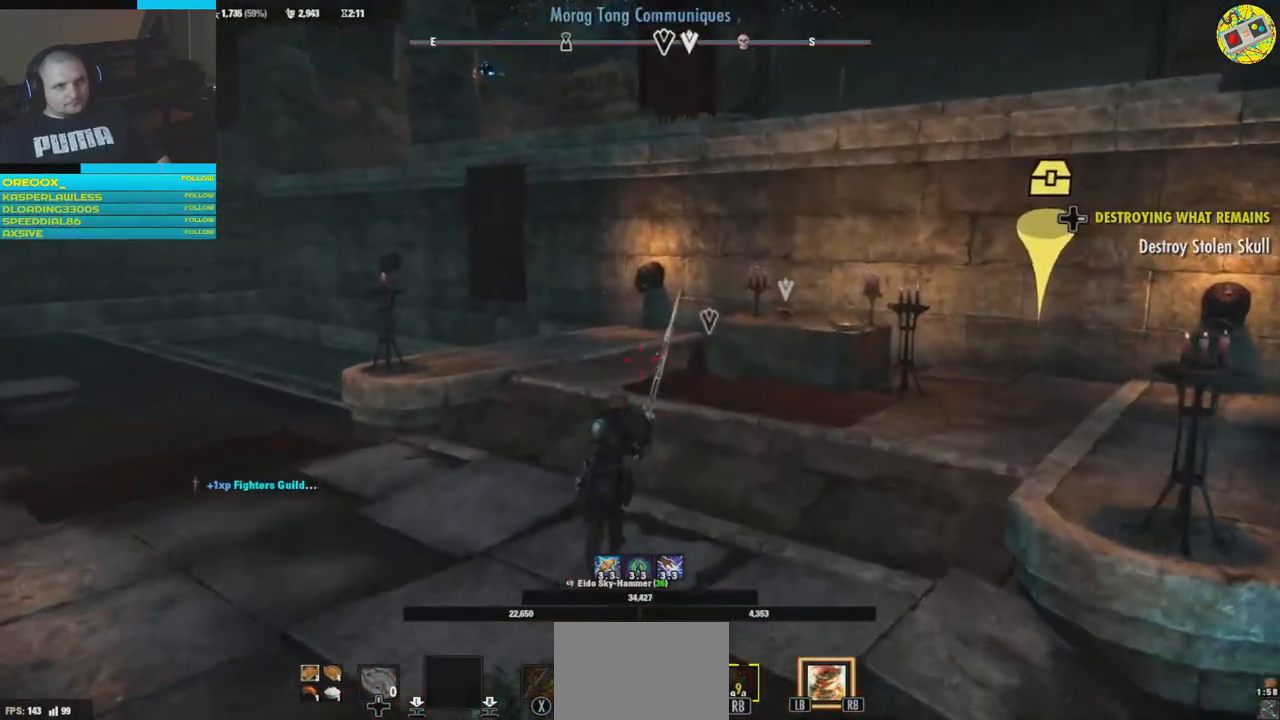
{"buttons": [], "left_stick": "up", "right_stick": "right", "events": [[233, "right_stick", "right"]]}
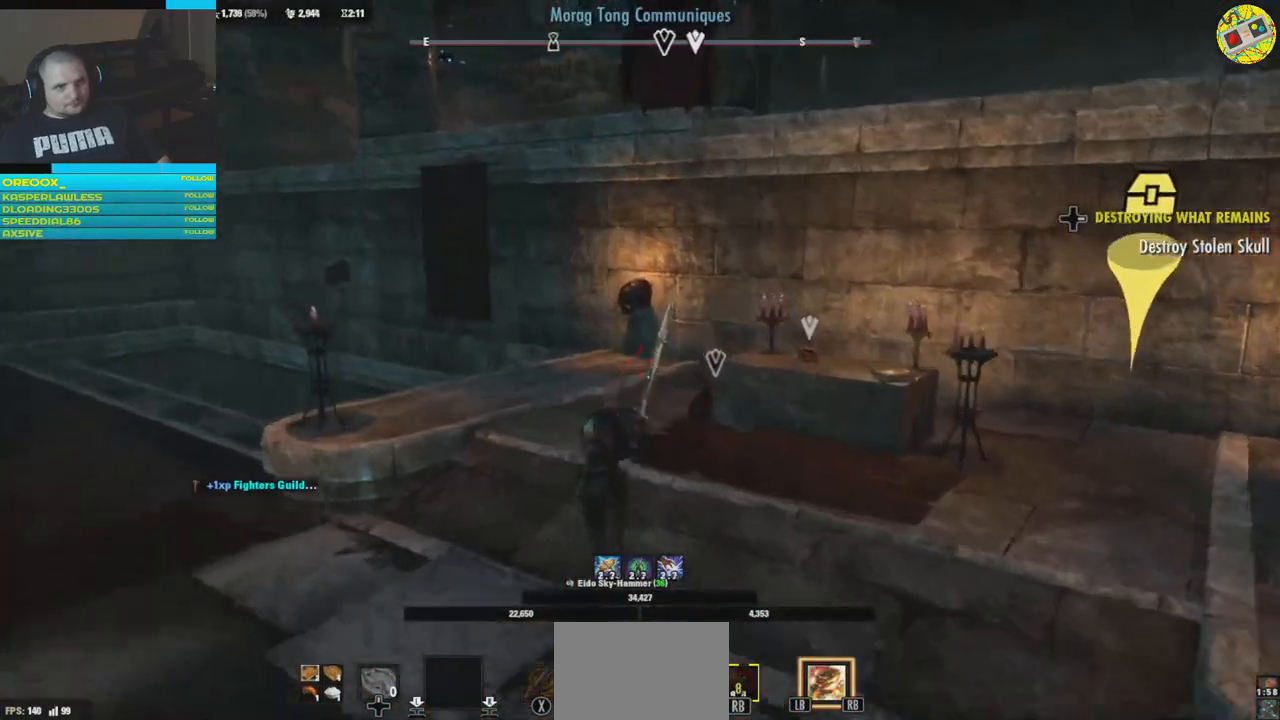
{"buttons": [], "left_stick": "up", "right_stick": "down-right", "events": [[17, "right_stick", "down-right"]]}
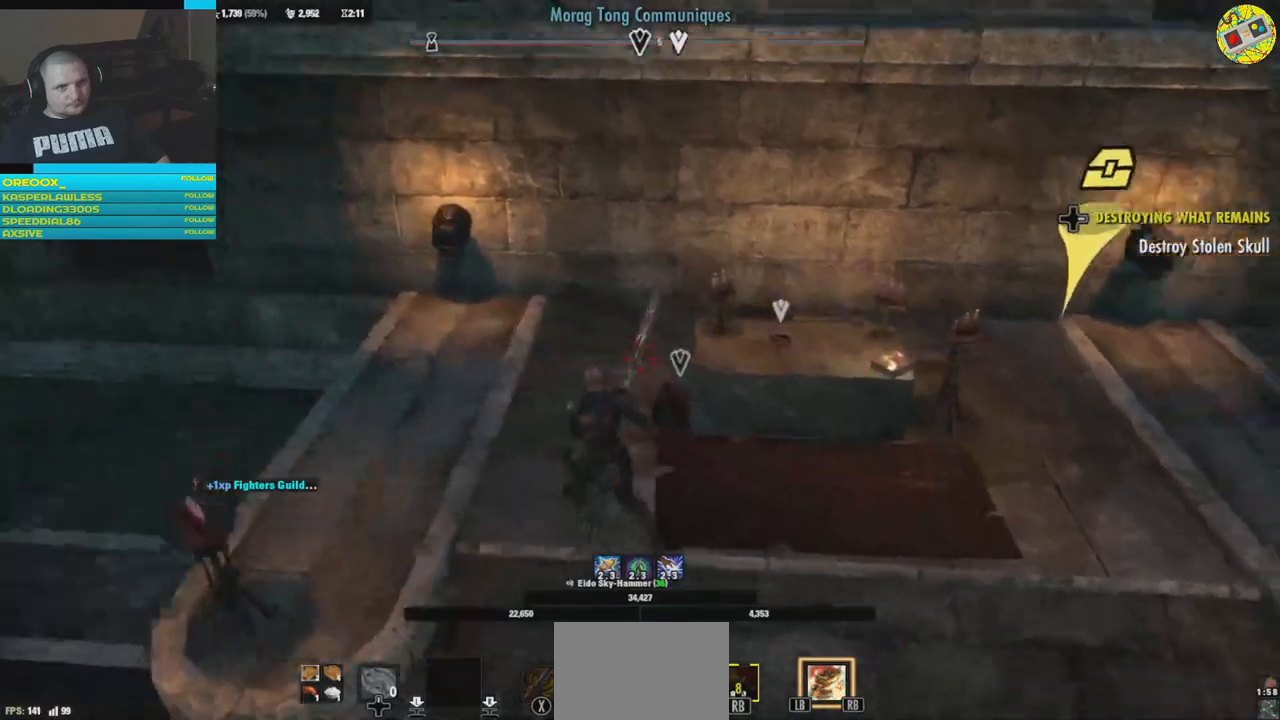
{"buttons": [], "left_stick": "center", "right_stick": "center", "events": [[150, "left_stick", "center"], [200, "right_stick", "center"], [350, "A", "down"], [450, "A", "up"]]}
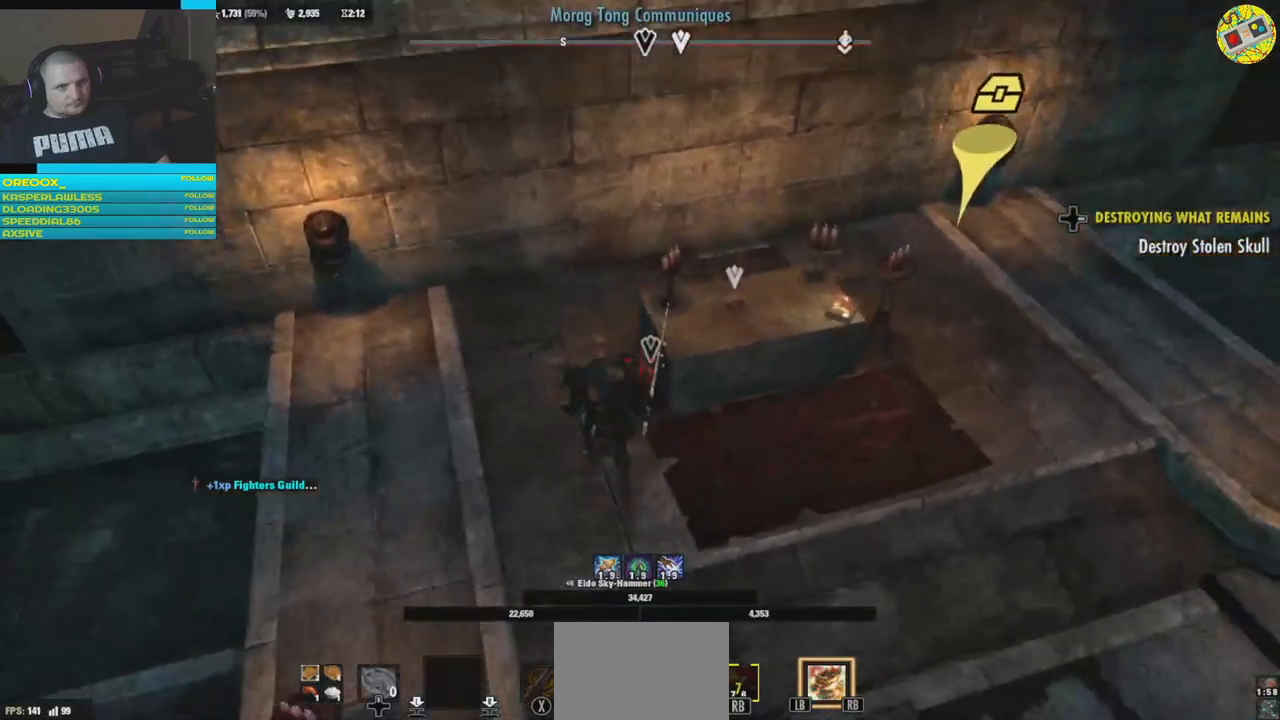
{"buttons": [], "left_stick": "up-left", "right_stick": "right", "events": [[401, "left_stick", "up-left"], [467, "right_stick", "right"]]}
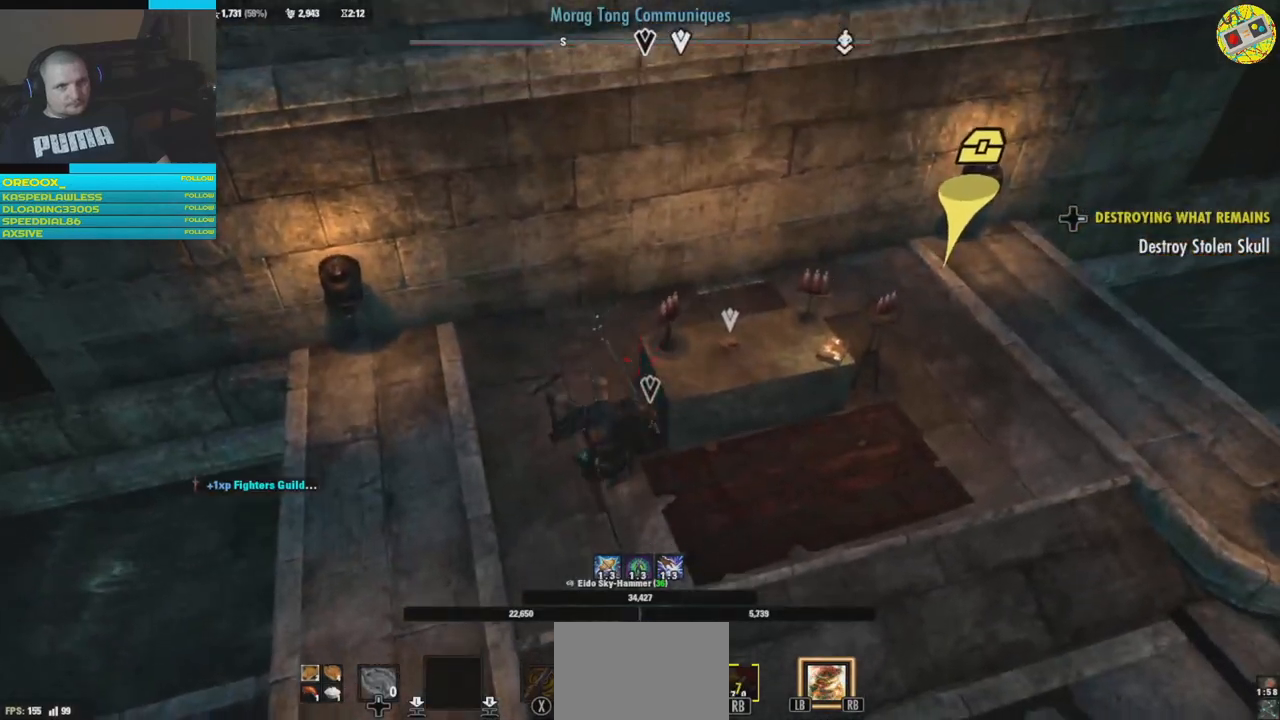
{"buttons": [], "left_stick": "up-left", "right_stick": "center", "events": [[384, "right_stick", "center"]]}
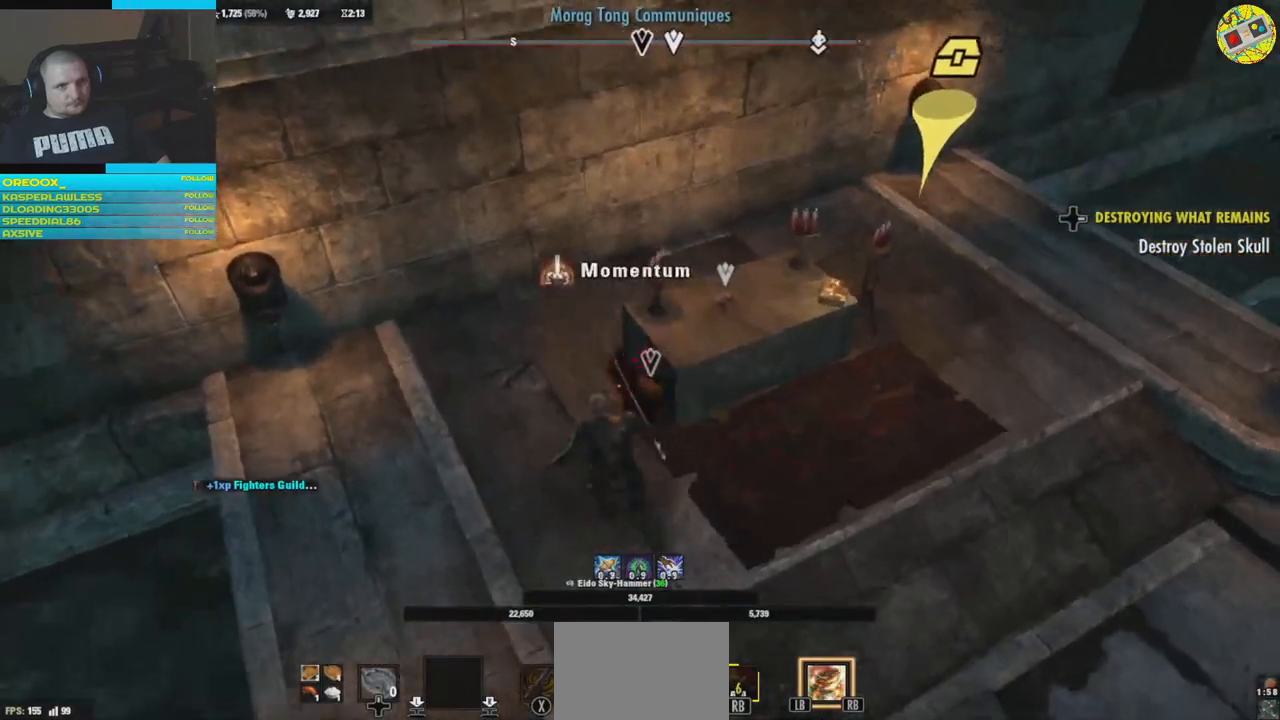
{"buttons": [], "left_stick": "center", "right_stick": "down", "events": [[50, "left_stick", "center"], [367, "right_stick", "down"]]}
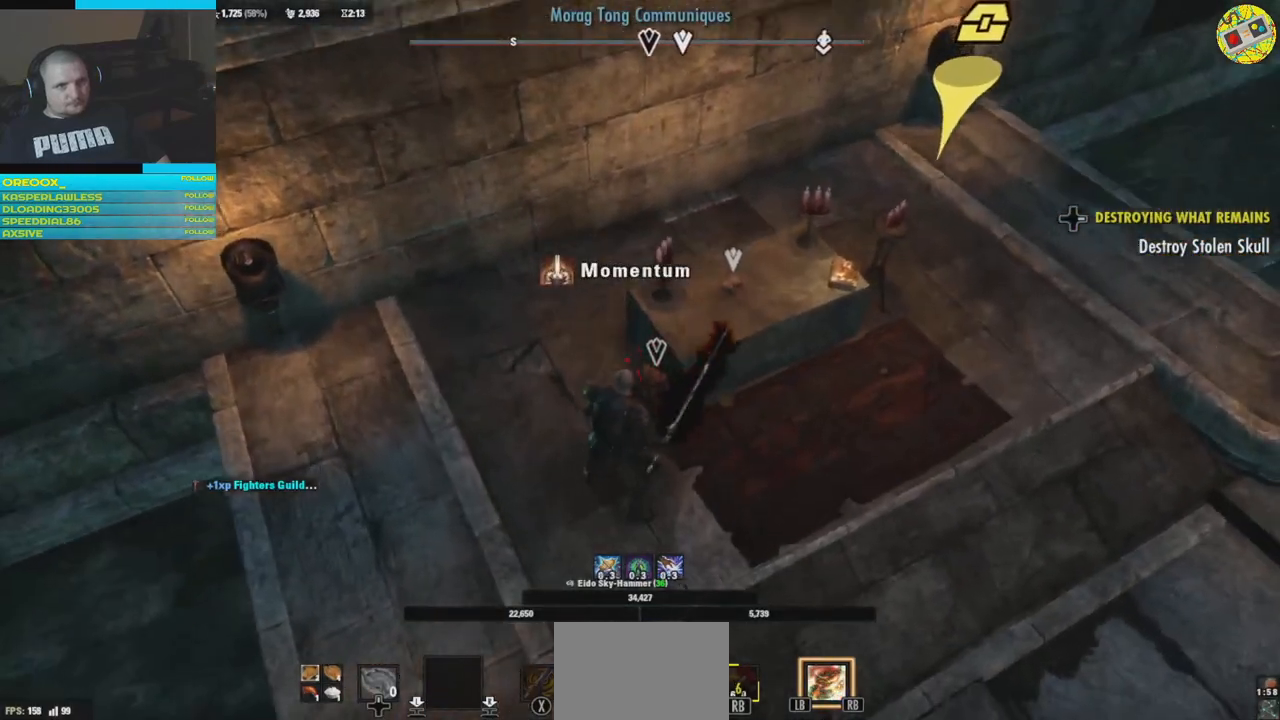
{"buttons": [], "left_stick": "center", "right_stick": "center", "events": [[50, "right_stick", "center"], [267, "right_stick", "down"], [417, "right_stick", "center"]]}
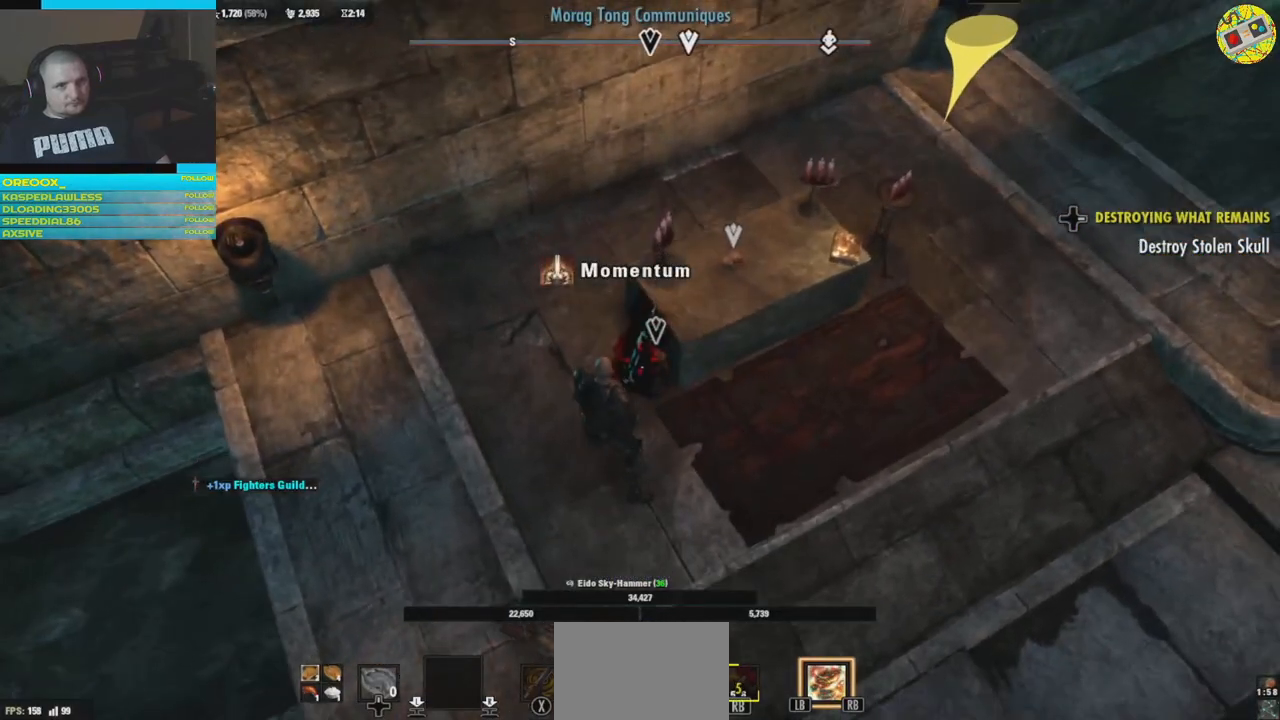
{"buttons": [], "left_stick": "center", "right_stick": "center", "events": [[217, "right_stick", "up-right"], [351, "right_stick", "center"]]}
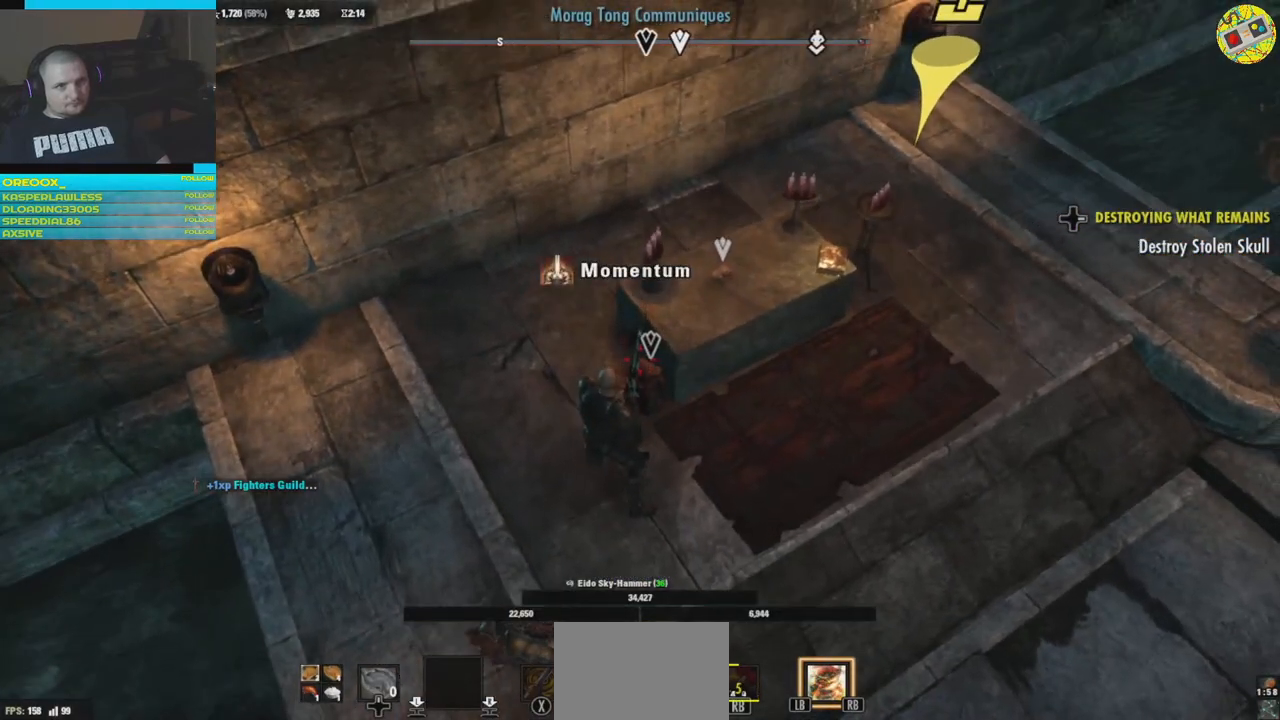
{"buttons": [], "left_stick": "center", "right_stick": "center", "events": [[83, "right_stick", "up-right"], [267, "right_stick", "center"]]}
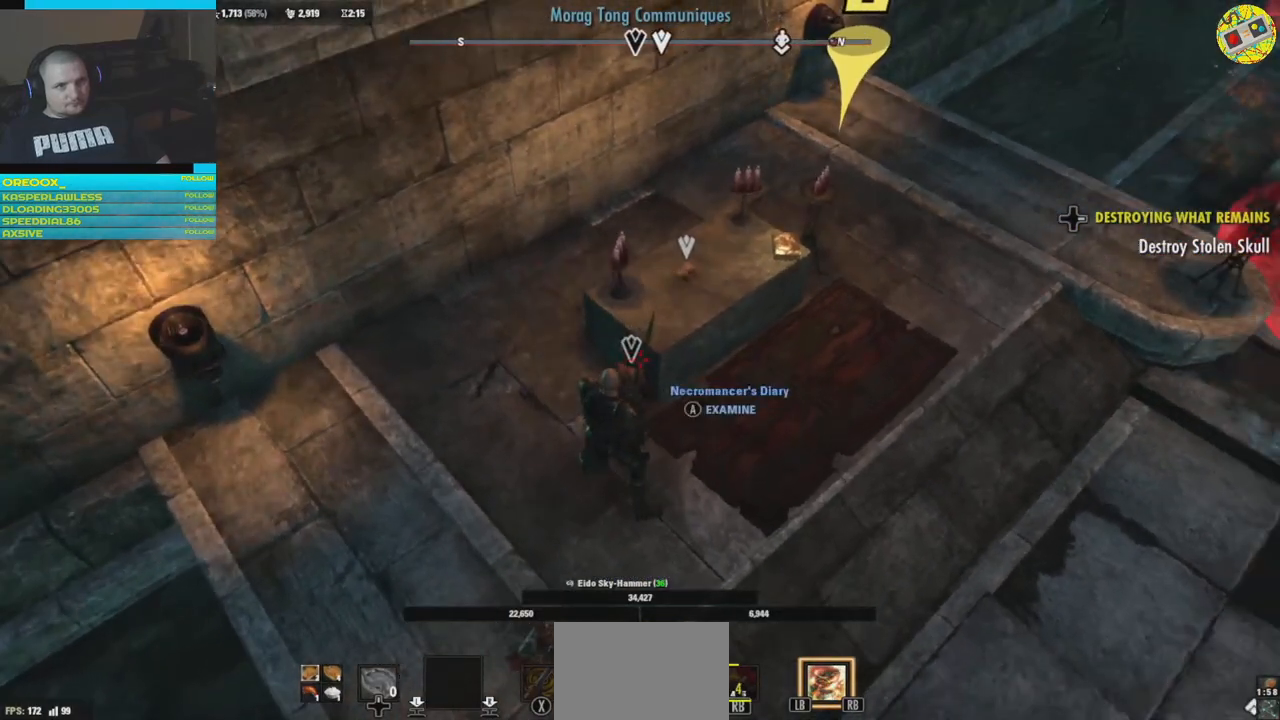
{"buttons": [], "left_stick": "center", "right_stick": "center", "events": [[34, "A", "down"], [117, "A", "up"]]}
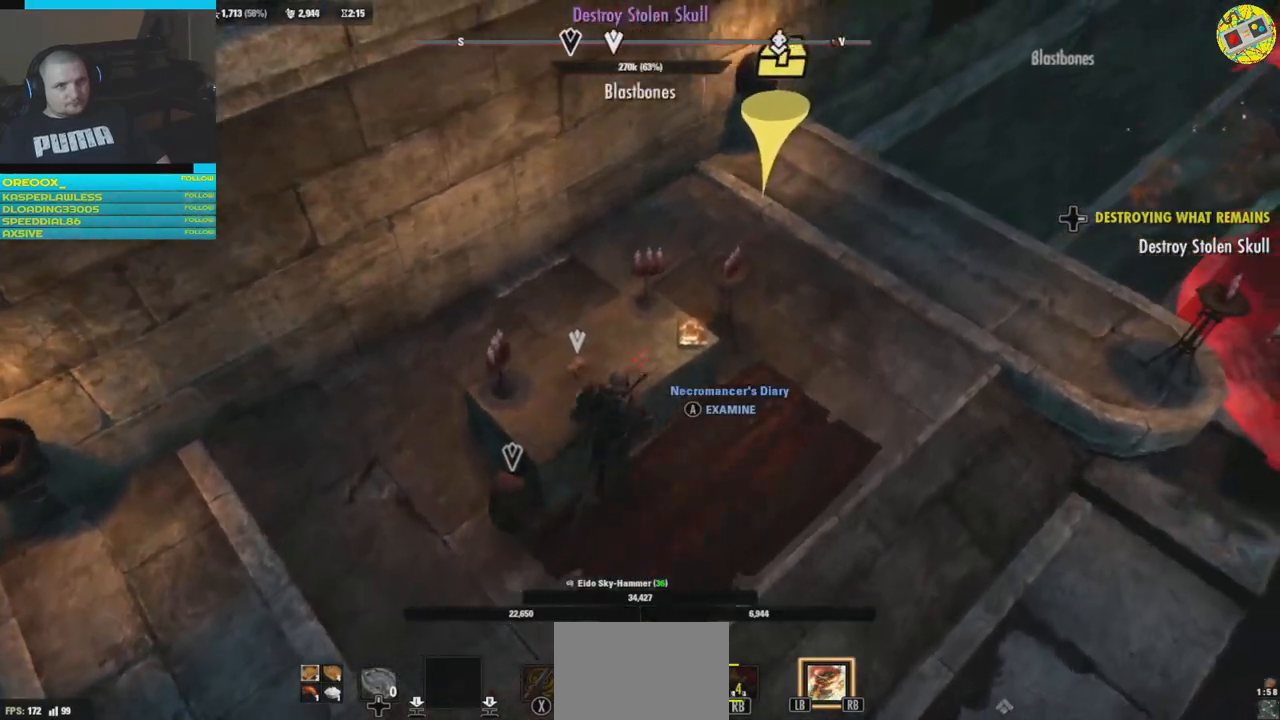
{"buttons": [], "left_stick": "center", "right_stick": "center", "events": []}
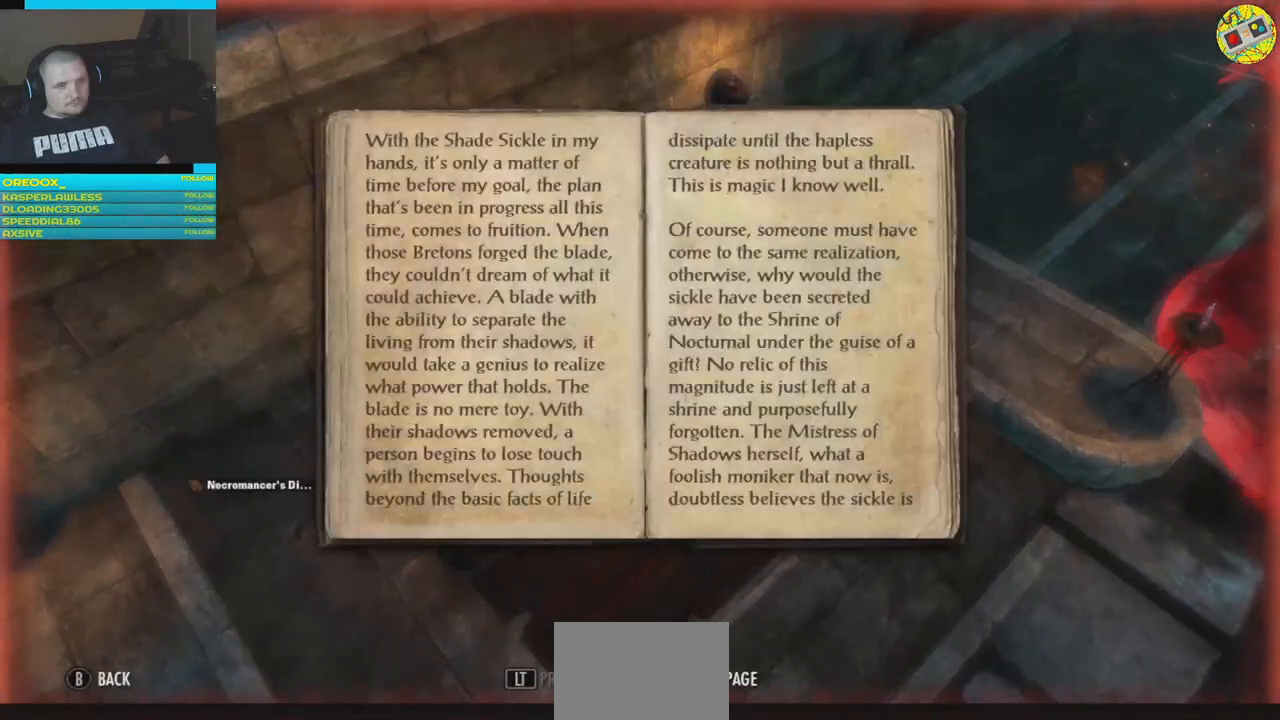
{"buttons": [], "left_stick": "center", "right_stick": "center", "events": [[200, "A", "down"], [301, "A", "up"]]}
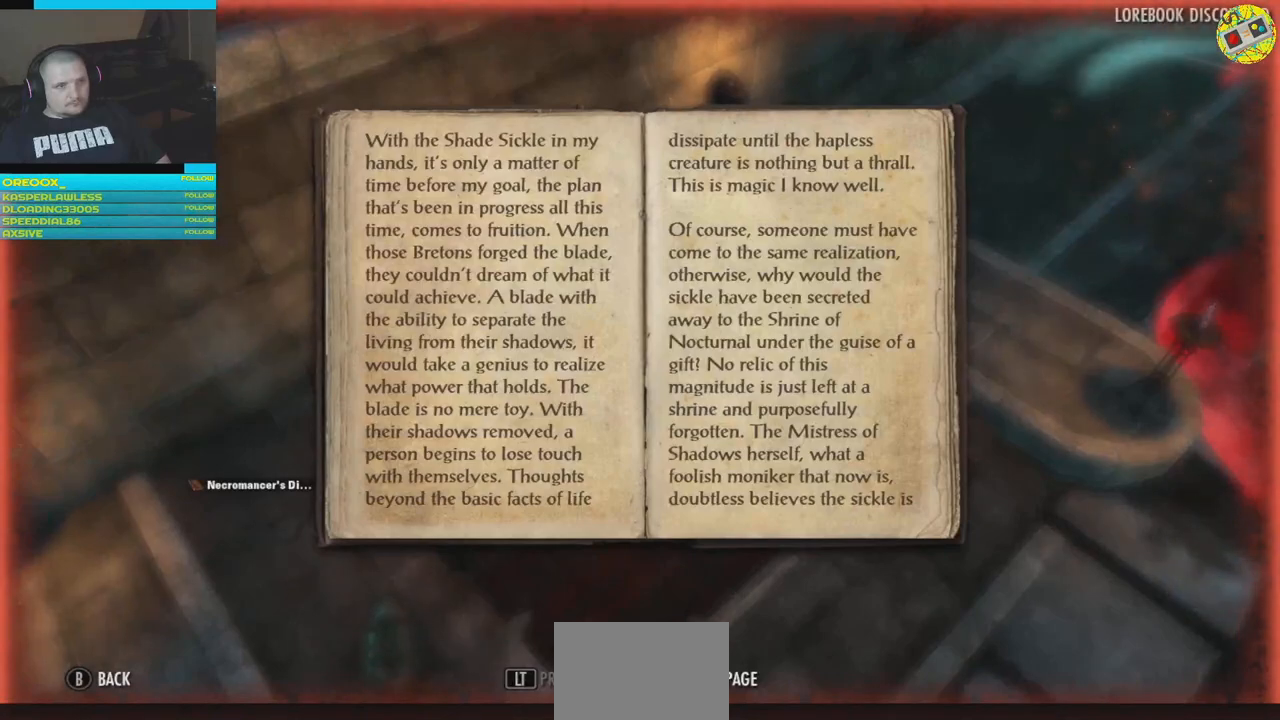
{"buttons": [], "left_stick": "center", "right_stick": "center", "events": [[217, "B", "down"], [317, "B", "up"], [434, "B", "down"], [484, "B", "up"]]}
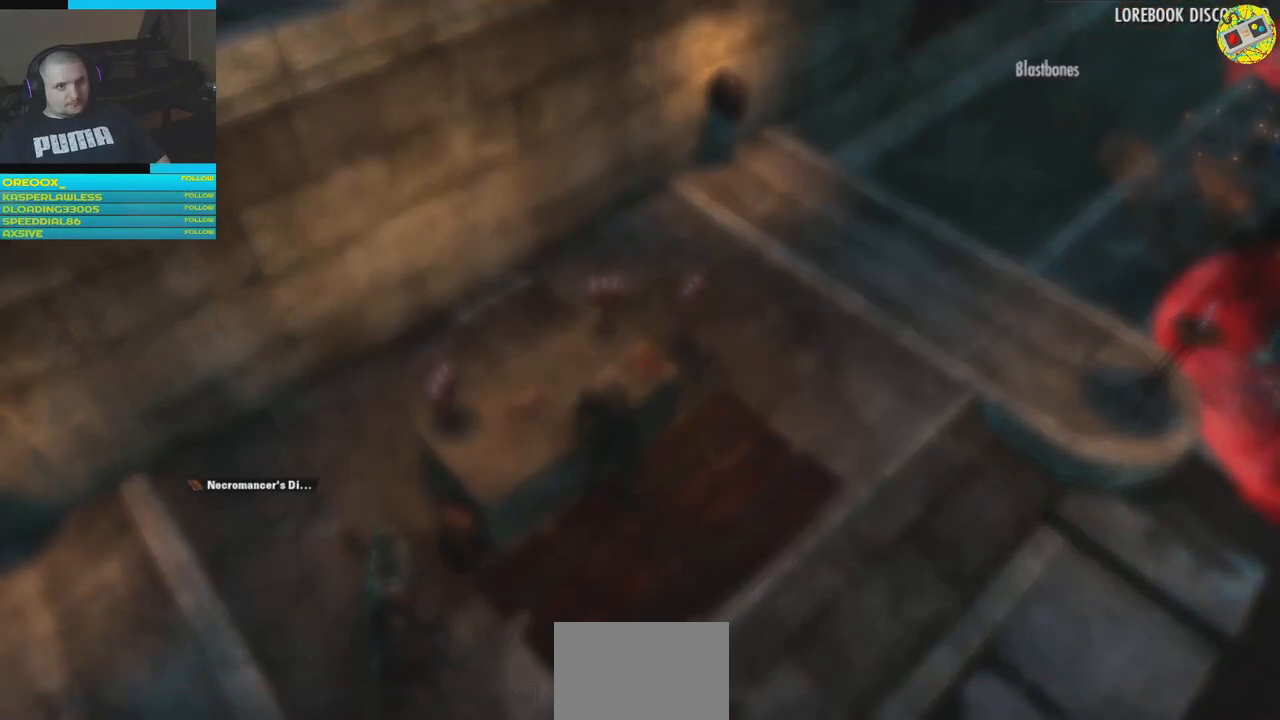
{"buttons": [], "left_stick": "down", "right_stick": "center", "events": [[84, "B", "down"], [134, "B", "up"], [317, "left_stick", "down"]]}